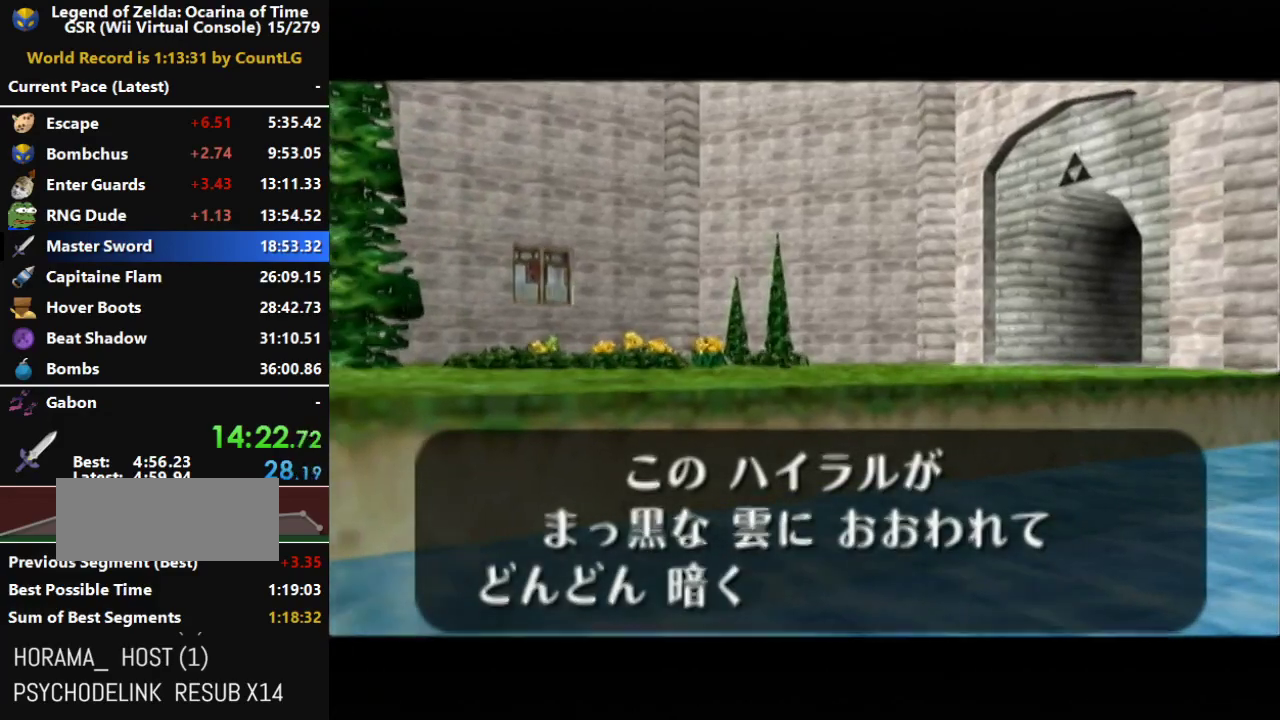
Gameplay with a controller (Nintendo layout); each line is a JSON object with the inputs held at the frame after it. "events" lists button and stick changes between this image and that frame as [ms after this image, input, new state], when the widget could be followed in between. Not read: L3 R3.
{"buttons": ["A"], "left_stick": "center", "right_stick": "center", "events": [[17, "A", "down"], [83, "B", "up"], [117, "A", "up"], [167, "A", "down"], [200, "B", "down"], [233, "A", "up"], [267, "B", "up"], [300, "A", "down"], [383, "A", "up"], [383, "B", "down"], [450, "A", "down"], [450, "B", "up"]]}
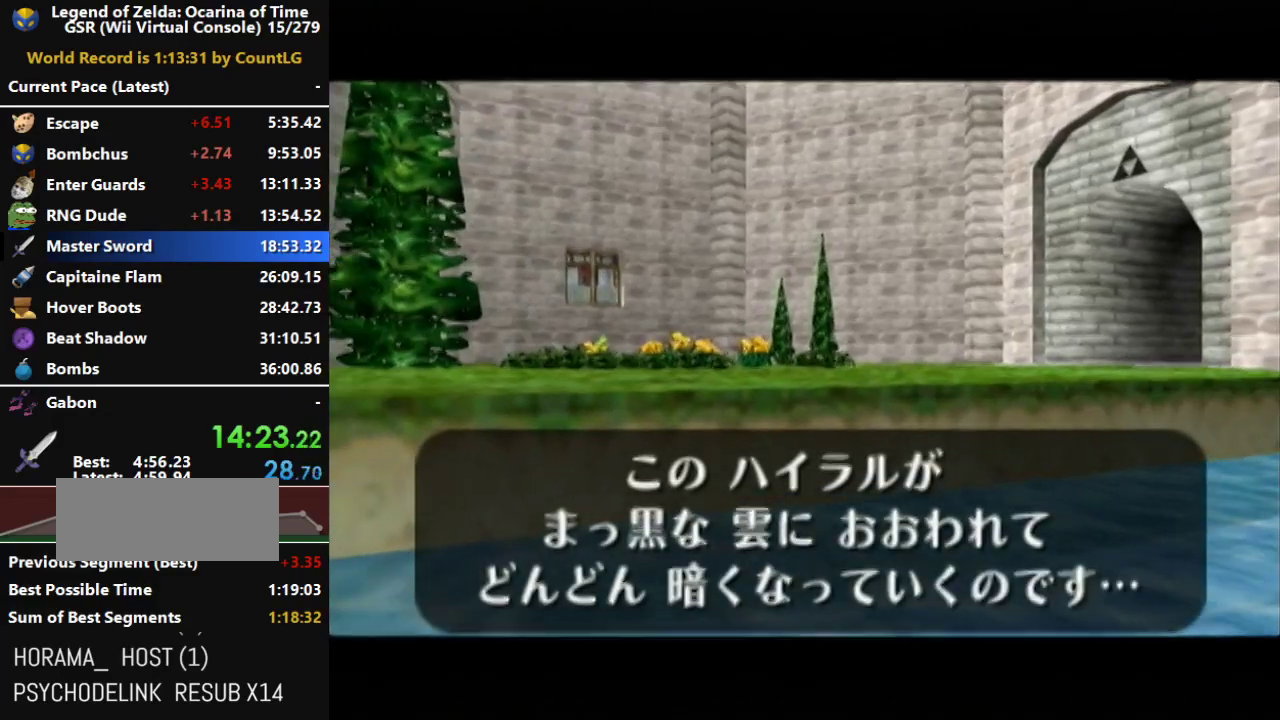
{"buttons": ["B"], "left_stick": "center", "right_stick": "center", "events": [[50, "A", "up"], [50, "B", "down"], [117, "A", "down"], [133, "B", "up"], [183, "A", "up"], [267, "A", "down"], [267, "B", "down"], [333, "A", "up"], [367, "B", "up"], [400, "A", "down"], [450, "B", "down"], [483, "A", "up"]]}
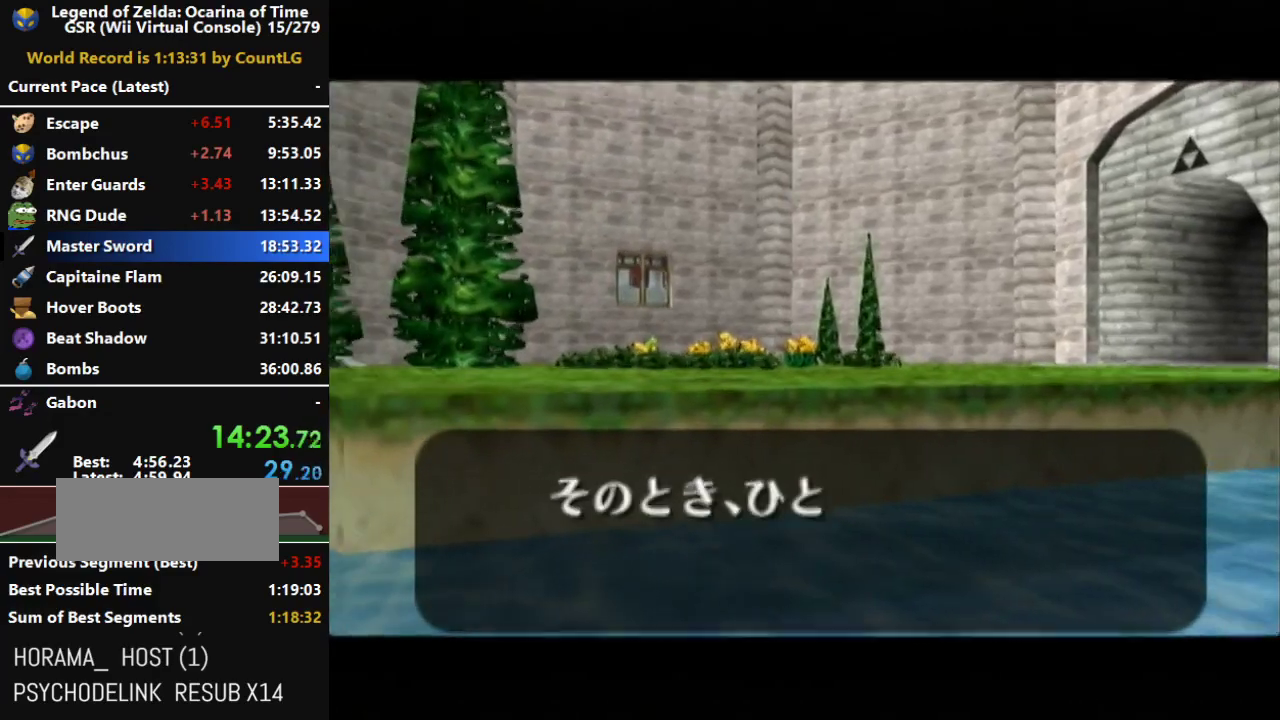
{"buttons": [], "left_stick": "center", "right_stick": "center", "events": [[50, "A", "down"], [50, "B", "up"], [133, "A", "up"], [167, "B", "down"], [200, "A", "down"], [267, "B", "up"], [300, "A", "up"], [367, "A", "down"], [367, "B", "down"], [450, "A", "up"], [483, "B", "up"]]}
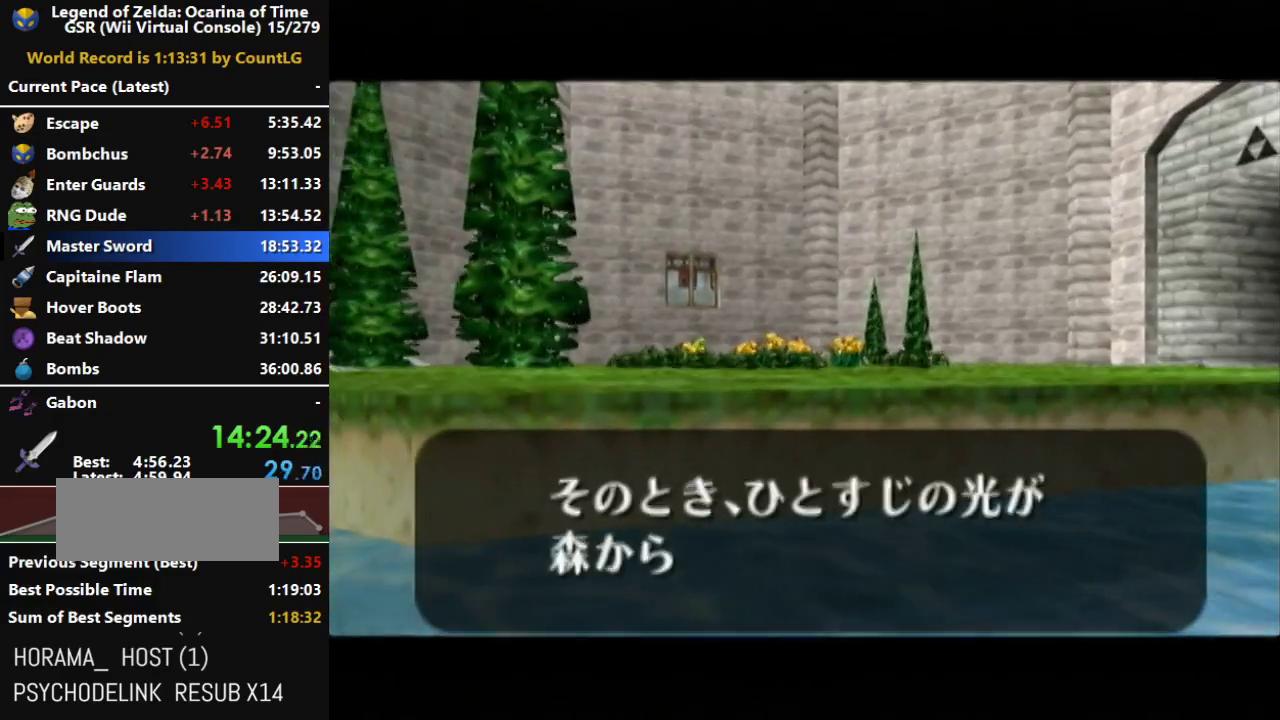
{"buttons": [], "left_stick": "center", "right_stick": "center", "events": [[17, "A", "down"], [83, "B", "down"], [117, "A", "up"], [167, "A", "down"], [167, "B", "up"], [267, "A", "up"], [300, "B", "down"], [333, "A", "down"], [383, "B", "up"], [417, "A", "up"]]}
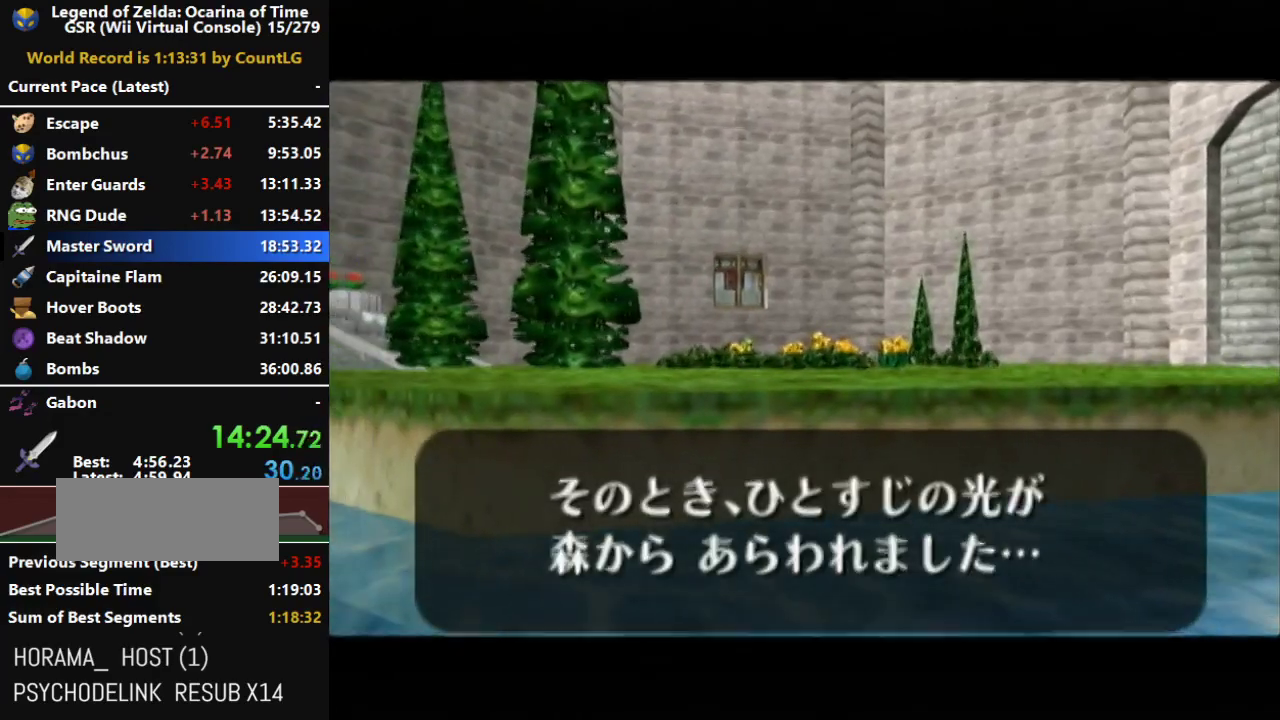
{"buttons": ["B"], "left_stick": "center", "right_stick": "center", "events": [[17, "A", "down"], [17, "B", "down"], [67, "A", "up"], [67, "B", "up"], [167, "A", "down"], [200, "B", "down"], [233, "A", "up"], [333, "A", "down"], [333, "B", "up"], [400, "A", "up"], [417, "B", "down"]]}
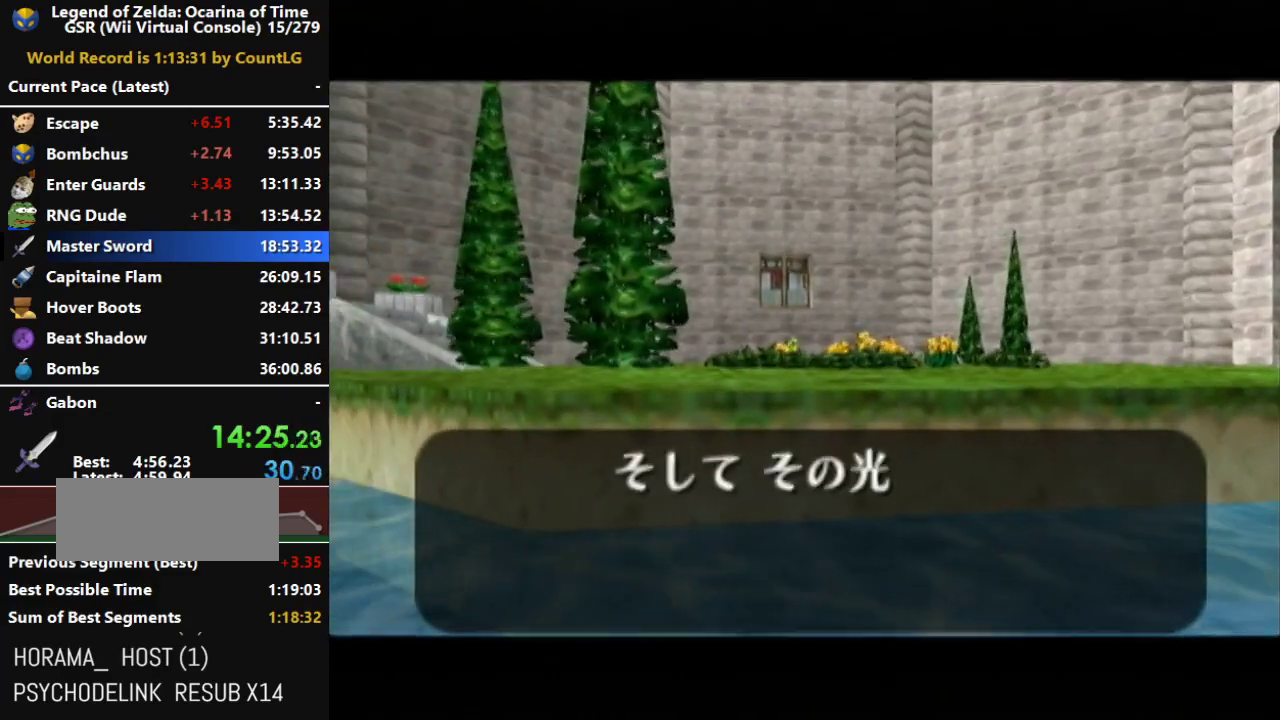
{"buttons": ["A"], "left_stick": "center", "right_stick": "center", "events": [[17, "A", "down"], [50, "B", "up"], [83, "A", "up"], [150, "A", "down"], [150, "B", "down"], [233, "A", "up"], [233, "B", "up"], [300, "A", "down"], [383, "A", "up"], [383, "B", "down"], [483, "A", "down"], [483, "B", "up"]]}
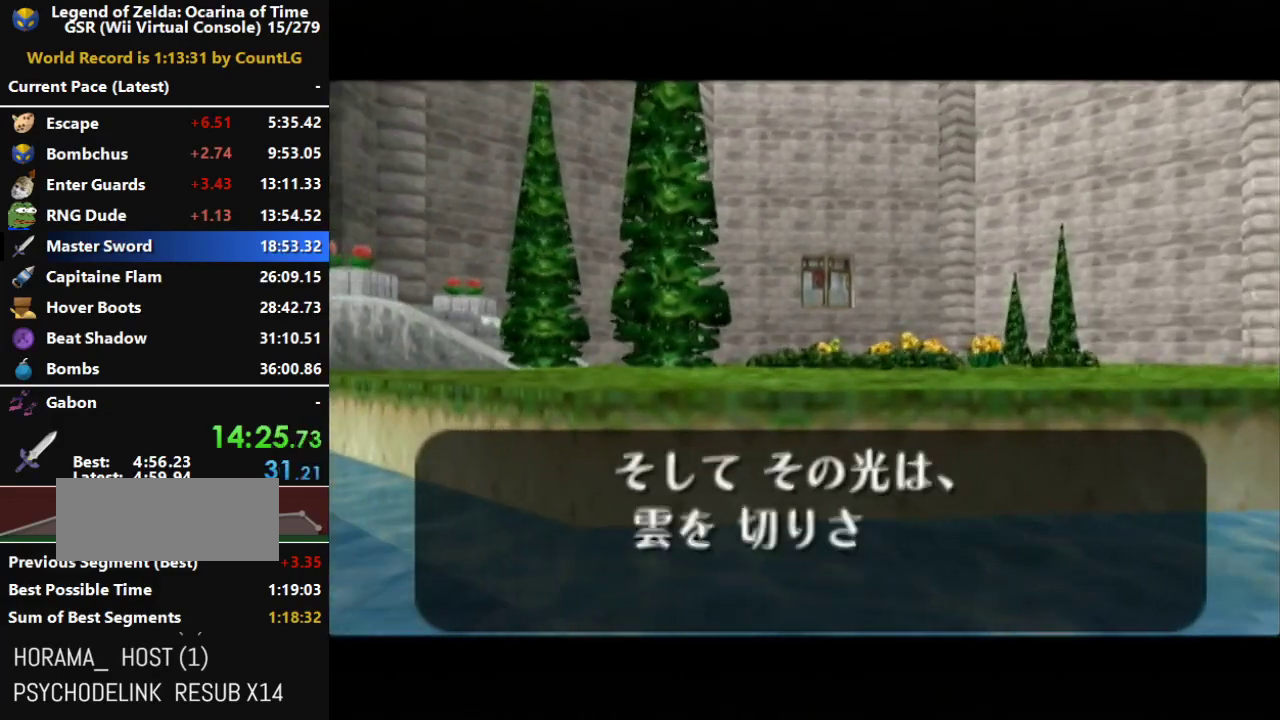
{"buttons": [], "left_stick": "center", "right_stick": "center", "events": [[50, "A", "up"], [83, "B", "down"], [117, "A", "down"], [167, "B", "up"], [200, "A", "up"], [267, "A", "down"], [300, "B", "down"], [333, "A", "up"], [383, "B", "up"], [417, "A", "down"], [483, "A", "up"]]}
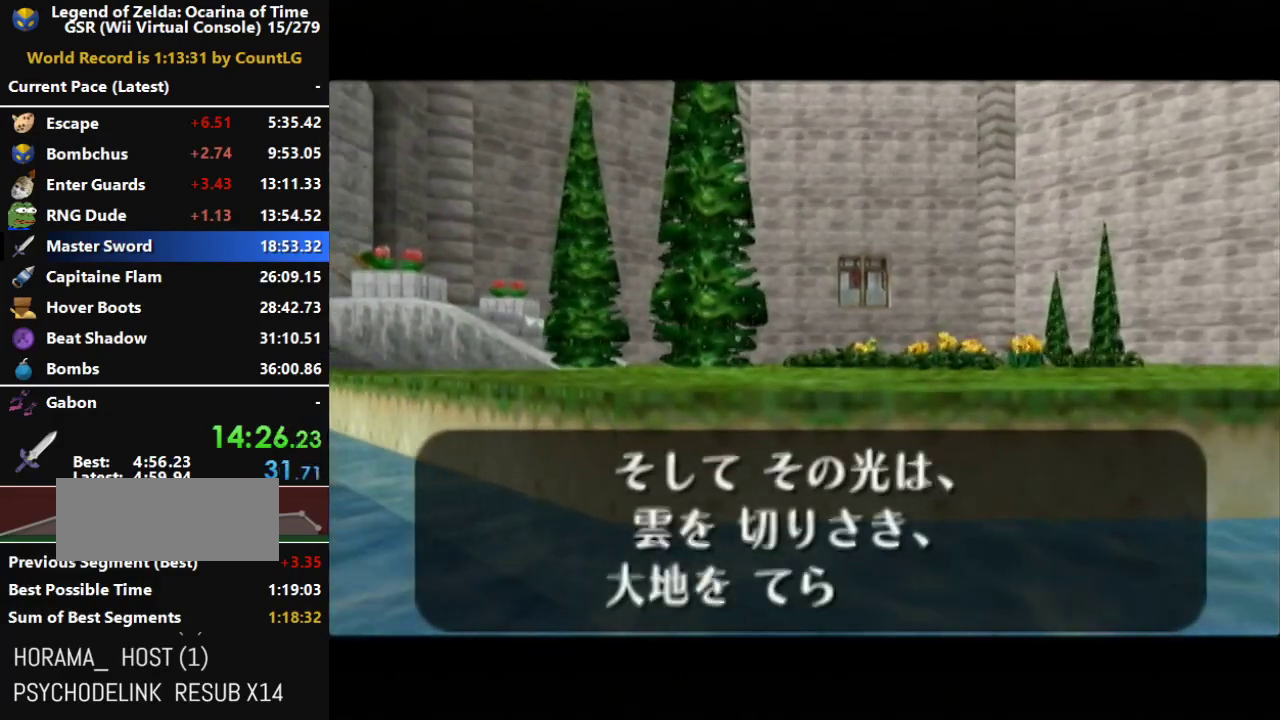
{"buttons": ["B"], "left_stick": "center", "right_stick": "center", "events": [[17, "B", "down"], [83, "A", "down"], [117, "B", "up"], [167, "A", "up"], [233, "A", "down"], [233, "B", "down"], [300, "A", "up"], [367, "B", "up"], [383, "A", "down"], [450, "A", "up"], [450, "B", "down"]]}
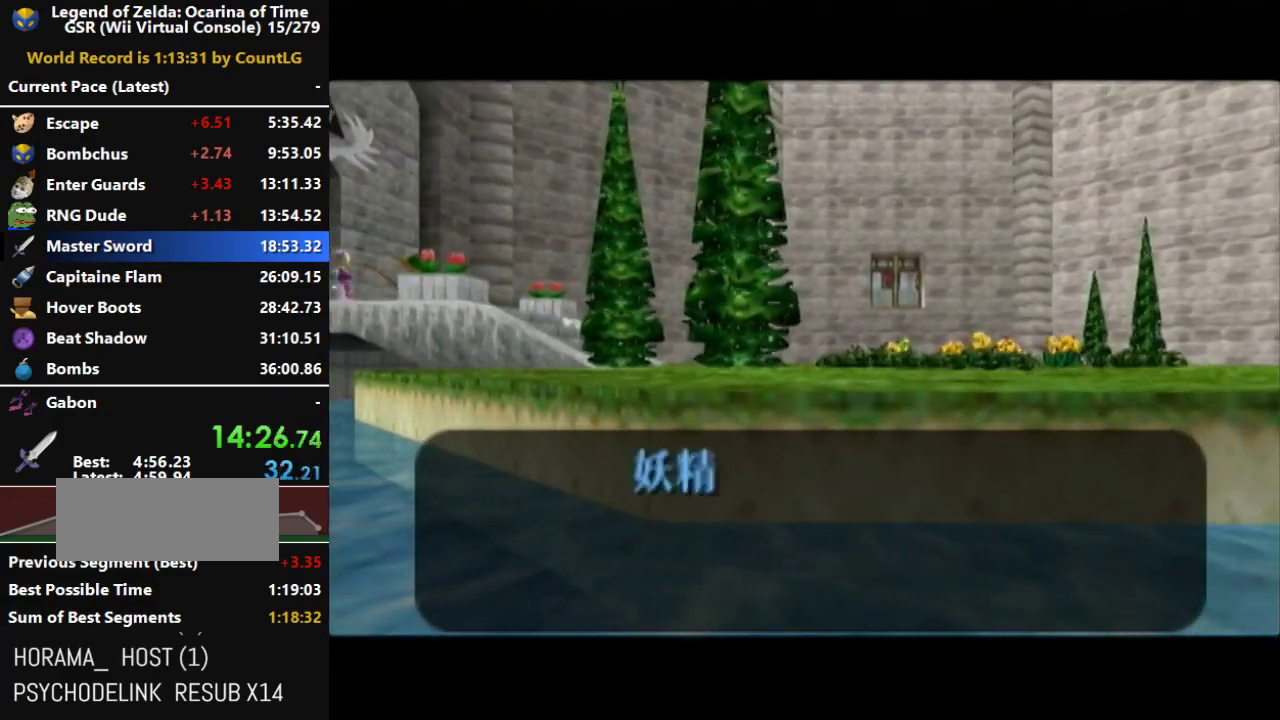
{"buttons": ["B"], "left_stick": "center", "right_stick": "center", "events": [[50, "A", "down"], [50, "B", "up"], [133, "A", "up"], [200, "A", "down"], [200, "B", "down"], [300, "A", "up"], [300, "B", "up"], [400, "A", "down"], [417, "B", "down"], [450, "A", "up"]]}
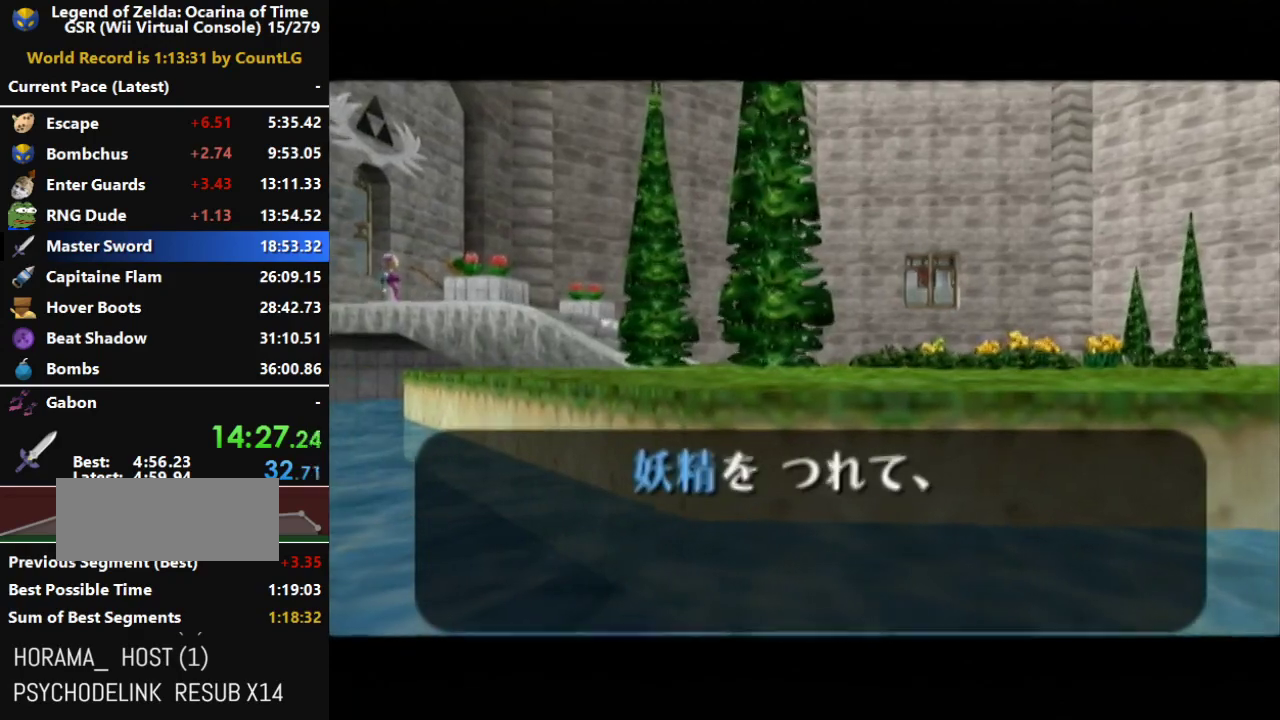
{"buttons": ["A"], "left_stick": "center", "right_stick": "center", "events": [[17, "B", "up"], [50, "A", "down"], [117, "A", "up"], [117, "B", "down"], [200, "A", "down"], [233, "A", "up"], [233, "B", "up"], [333, "A", "down"], [367, "B", "down"], [400, "A", "up"], [450, "B", "up"], [483, "A", "down"]]}
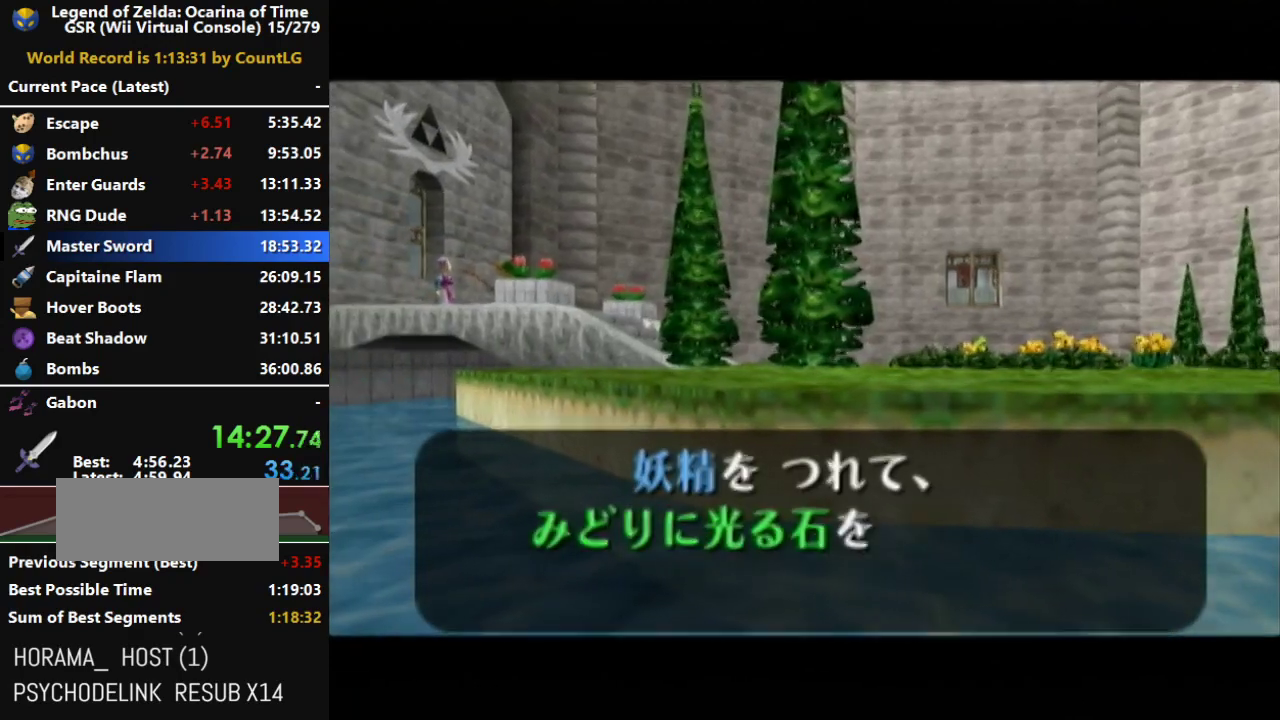
{"buttons": ["B"], "left_stick": "center", "right_stick": "center", "events": [[17, "A", "up"], [50, "B", "down"], [150, "A", "down"], [167, "A", "up"], [167, "B", "up"], [267, "A", "down"], [267, "B", "down"], [333, "A", "up"], [367, "B", "up"], [417, "A", "down"], [483, "A", "up"], [483, "B", "down"]]}
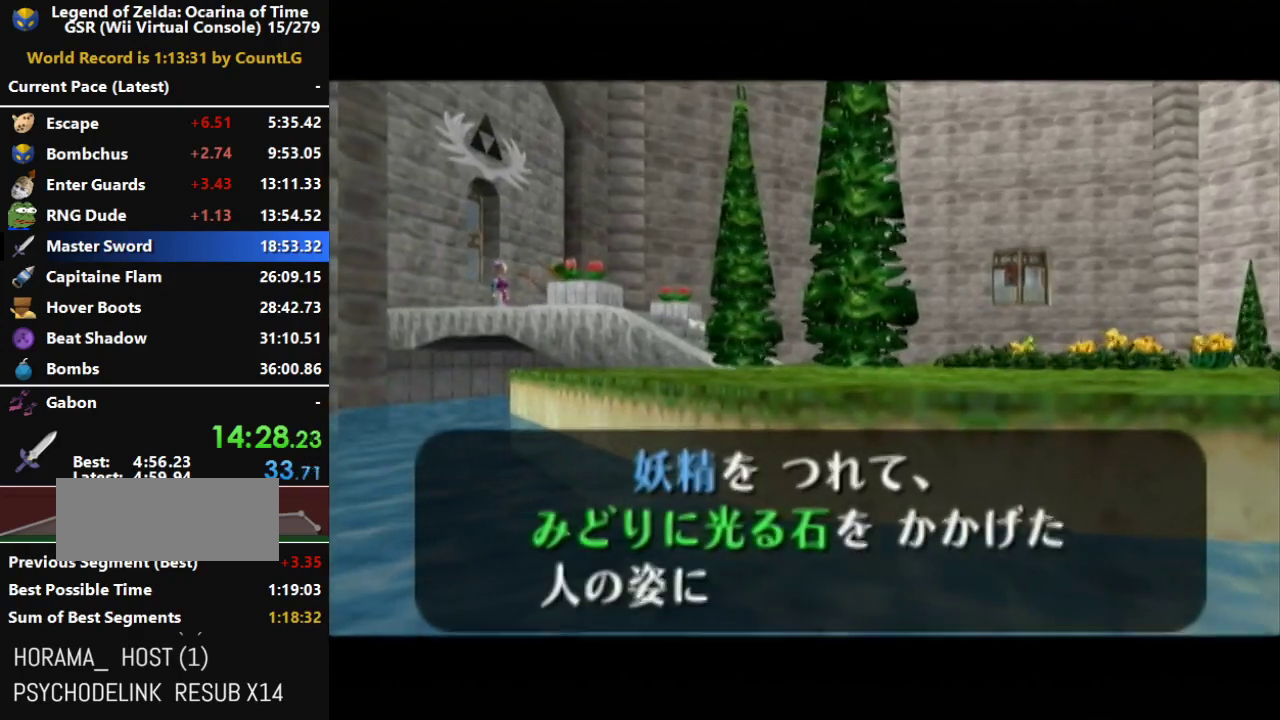
{"buttons": ["B"], "left_stick": "center", "right_stick": "center", "events": [[83, "A", "down"], [83, "B", "up"], [167, "A", "up"], [200, "B", "down"], [233, "A", "down"], [300, "A", "up"], [300, "B", "up"], [383, "A", "down"], [433, "B", "down"], [450, "A", "up"]]}
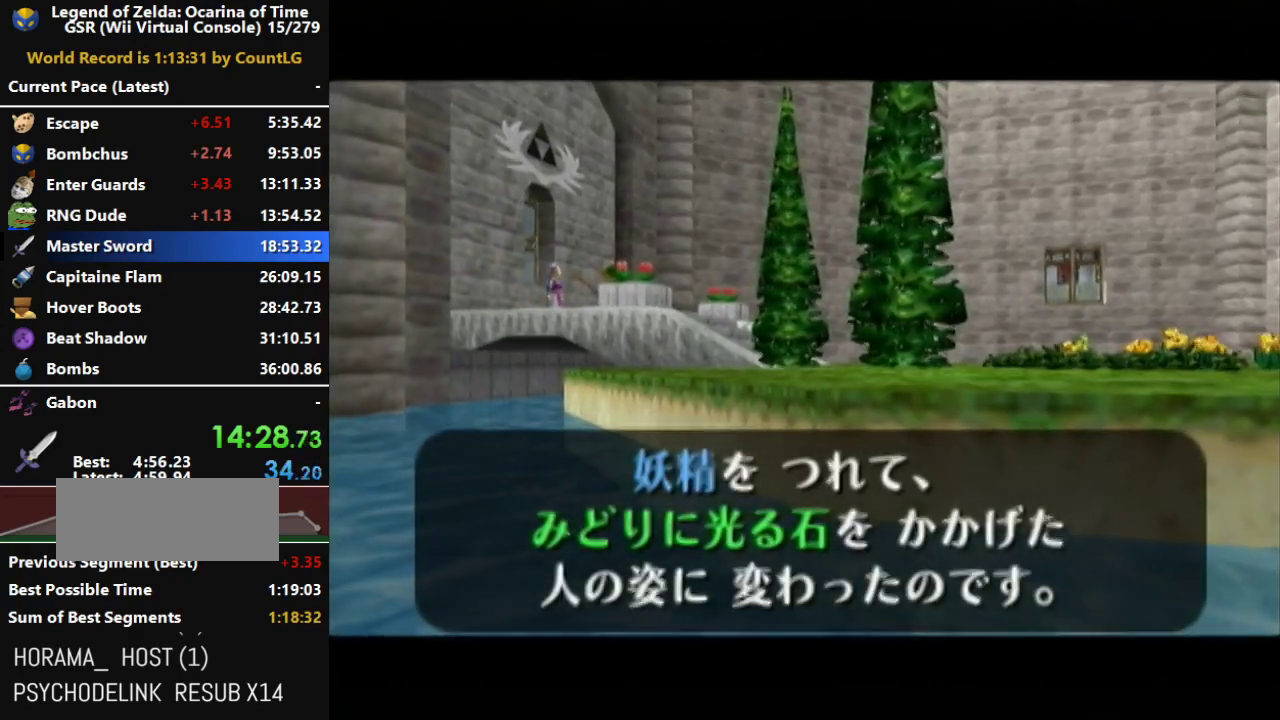
{"buttons": ["A"], "left_stick": "center", "right_stick": "center", "events": [[17, "B", "up"], [50, "A", "down"], [117, "A", "up"], [167, "B", "down"], [200, "A", "down"], [267, "A", "up"], [267, "B", "up"], [333, "A", "down"], [400, "B", "down"], [417, "A", "up"], [450, "B", "up"], [483, "A", "down"]]}
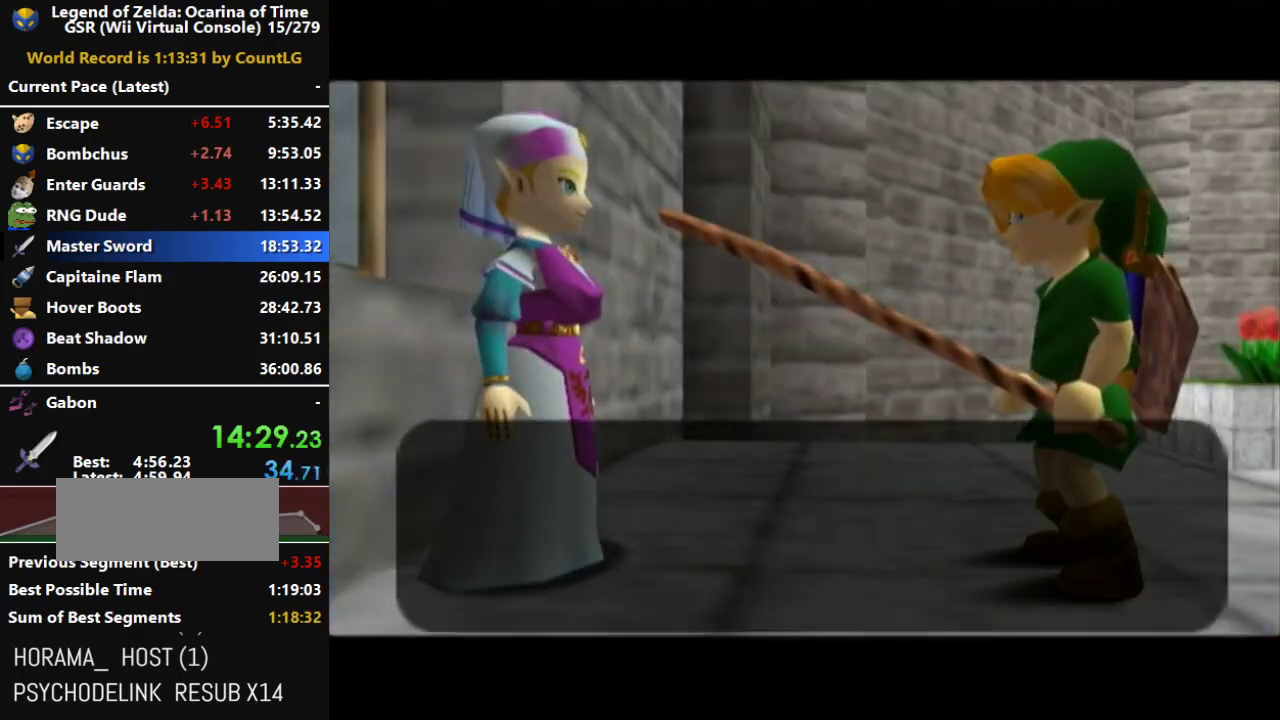
{"buttons": ["A", "B"], "left_stick": "center", "right_stick": "center", "events": [[83, "A", "up"], [83, "B", "down"], [150, "A", "down"], [167, "B", "up"], [200, "A", "up"], [300, "A", "down"], [300, "B", "down"], [367, "A", "up"], [400, "B", "up"], [450, "A", "down"], [483, "B", "down"]]}
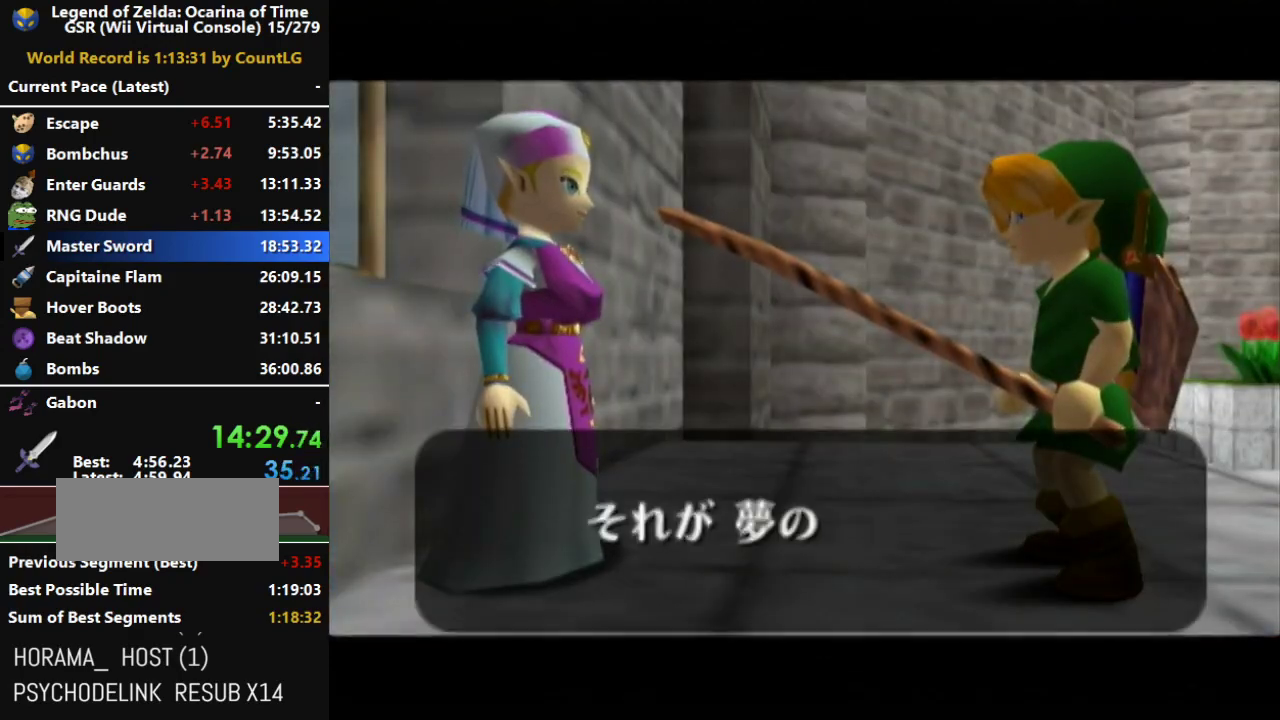
{"buttons": ["A", "B"], "left_stick": "center", "right_stick": "center", "events": [[17, "A", "up"], [117, "B", "up"], [133, "A", "down"], [200, "A", "up"], [200, "B", "down"], [300, "A", "down"], [300, "B", "up"], [367, "A", "up"], [433, "B", "down"], [450, "A", "down"]]}
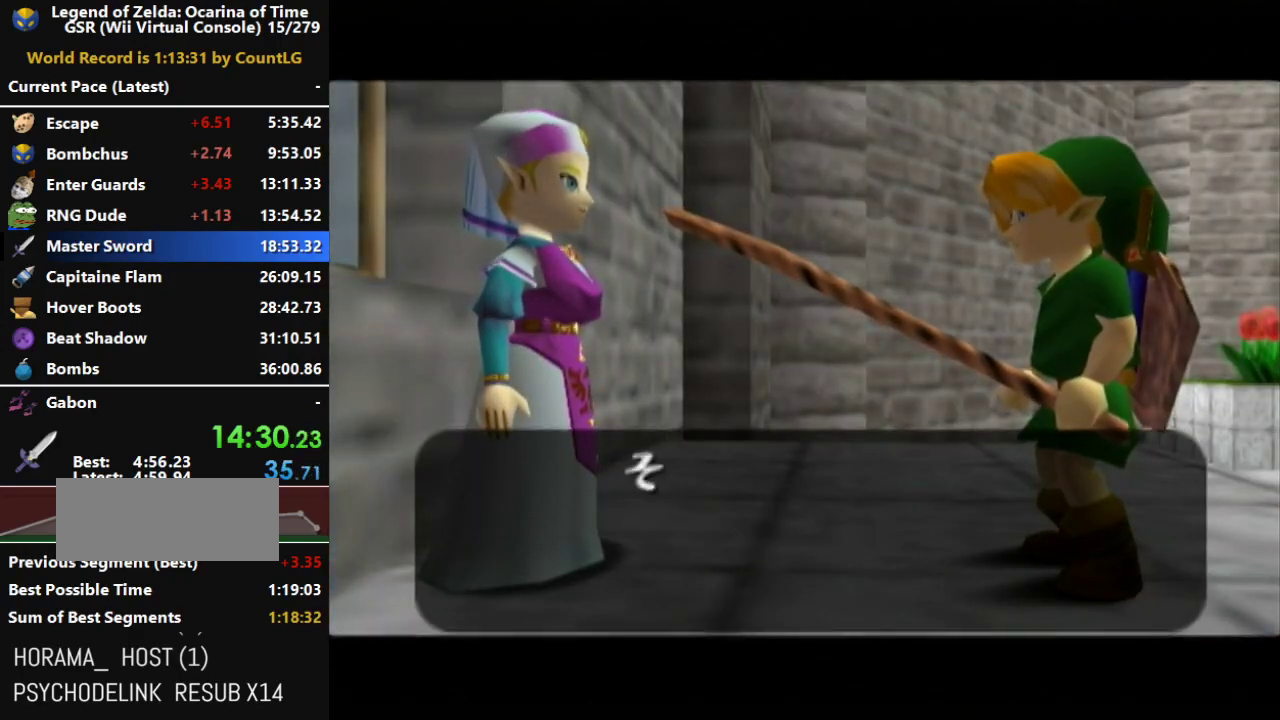
{"buttons": [], "left_stick": "center", "right_stick": "center", "events": [[17, "A", "up"], [50, "B", "up"], [133, "A", "down"], [133, "B", "down"], [167, "A", "up"], [267, "A", "down"], [267, "B", "up"], [333, "A", "up"], [367, "B", "down"], [433, "A", "down"], [450, "B", "up"], [483, "A", "up"]]}
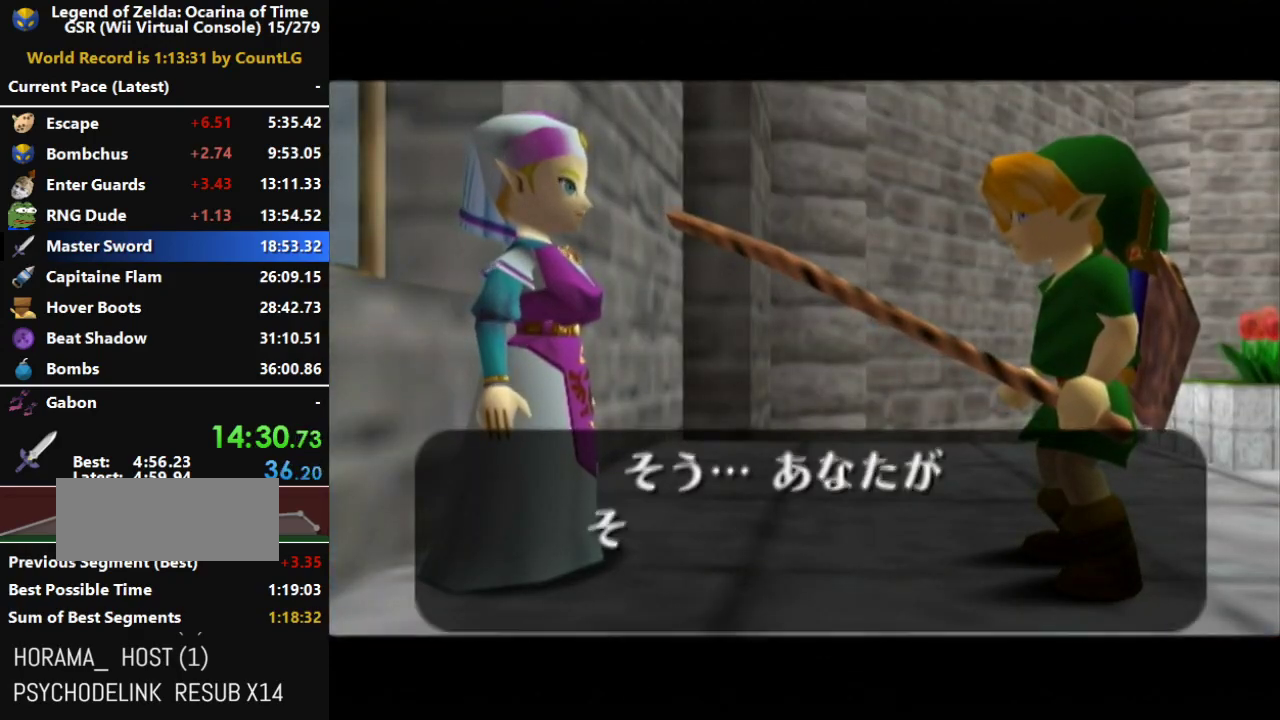
{"buttons": ["B"], "left_stick": "center", "right_stick": "center", "events": [[83, "B", "down"], [117, "A", "down"], [133, "A", "up"], [167, "B", "up"], [200, "A", "down"], [267, "A", "up"], [267, "B", "down"], [367, "A", "down"], [367, "B", "up"], [450, "A", "up"], [450, "B", "down"]]}
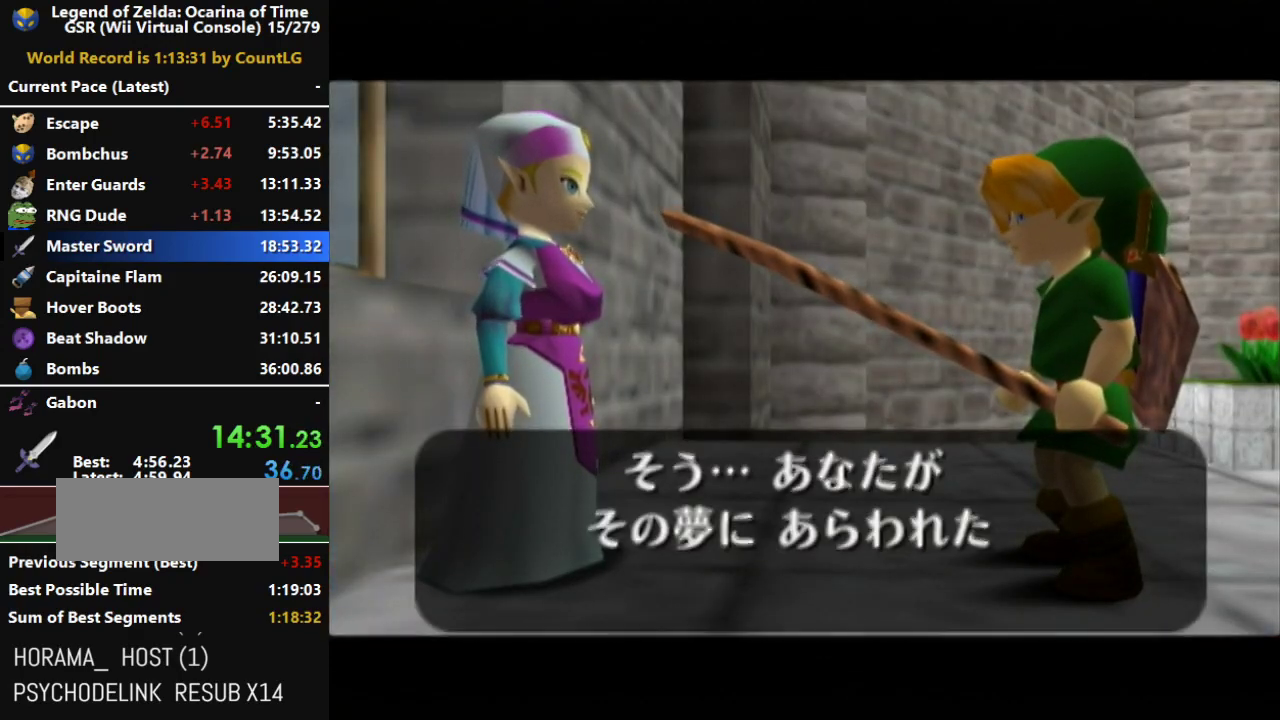
{"buttons": [], "left_stick": "center", "right_stick": "center", "events": [[50, "A", "down"], [83, "B", "up"], [117, "A", "up"], [200, "A", "down"], [200, "B", "down"], [267, "A", "up"], [300, "B", "up"], [367, "A", "down"], [433, "A", "up"], [433, "B", "down"], [483, "B", "up"]]}
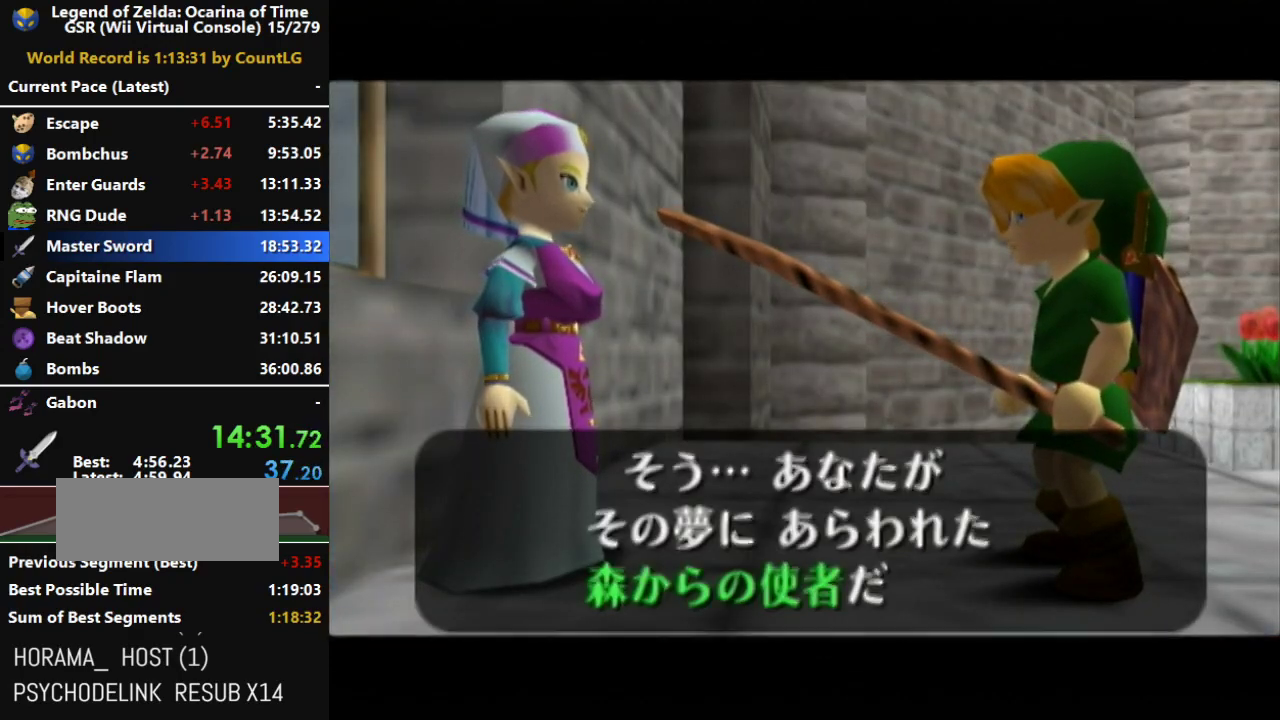
{"buttons": ["A"], "left_stick": "center", "right_stick": "center", "events": [[17, "A", "down"], [83, "A", "up"], [150, "B", "down"], [167, "A", "down"], [233, "A", "up"], [233, "B", "up"], [367, "A", "down"], [367, "B", "down"], [417, "A", "up"], [450, "B", "up"], [483, "A", "down"]]}
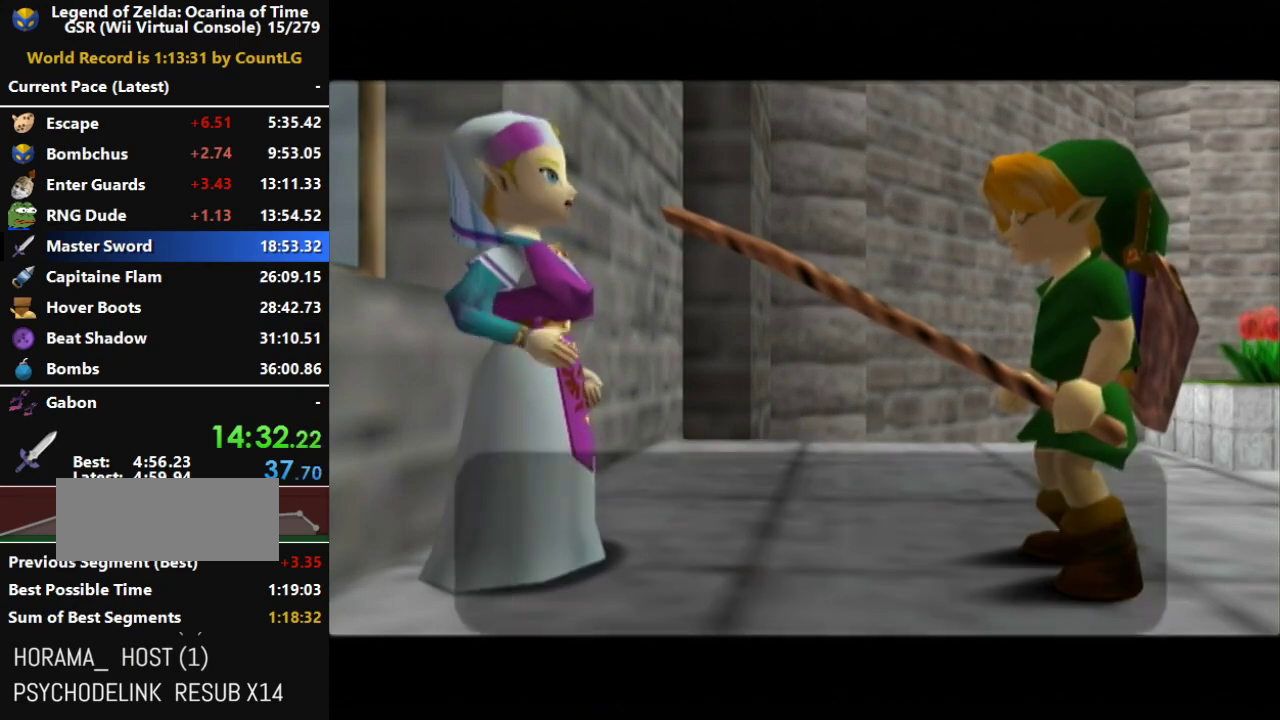
{"buttons": ["A"], "left_stick": "center", "right_stick": "center", "events": [[117, "A", "up"], [117, "B", "down"], [167, "A", "down"], [200, "B", "up"], [233, "A", "up"], [367, "A", "down"], [367, "B", "down"], [383, "A", "up"], [450, "B", "up"], [483, "A", "down"]]}
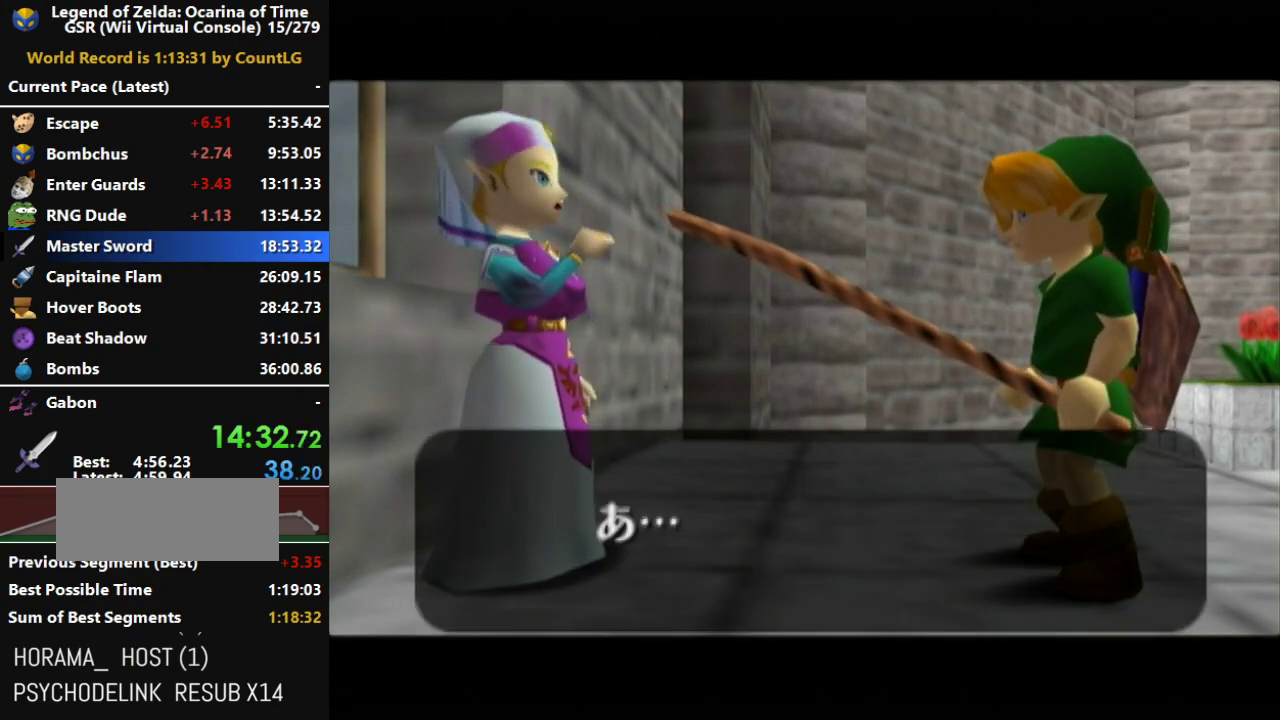
{"buttons": ["A", "B"], "left_stick": "center", "right_stick": "center", "events": [[83, "A", "up"], [83, "B", "down"], [150, "A", "down"], [167, "B", "up"], [200, "A", "up"], [267, "A", "down"], [267, "B", "down"], [367, "A", "up"], [367, "B", "up"], [417, "A", "down"], [483, "B", "down"]]}
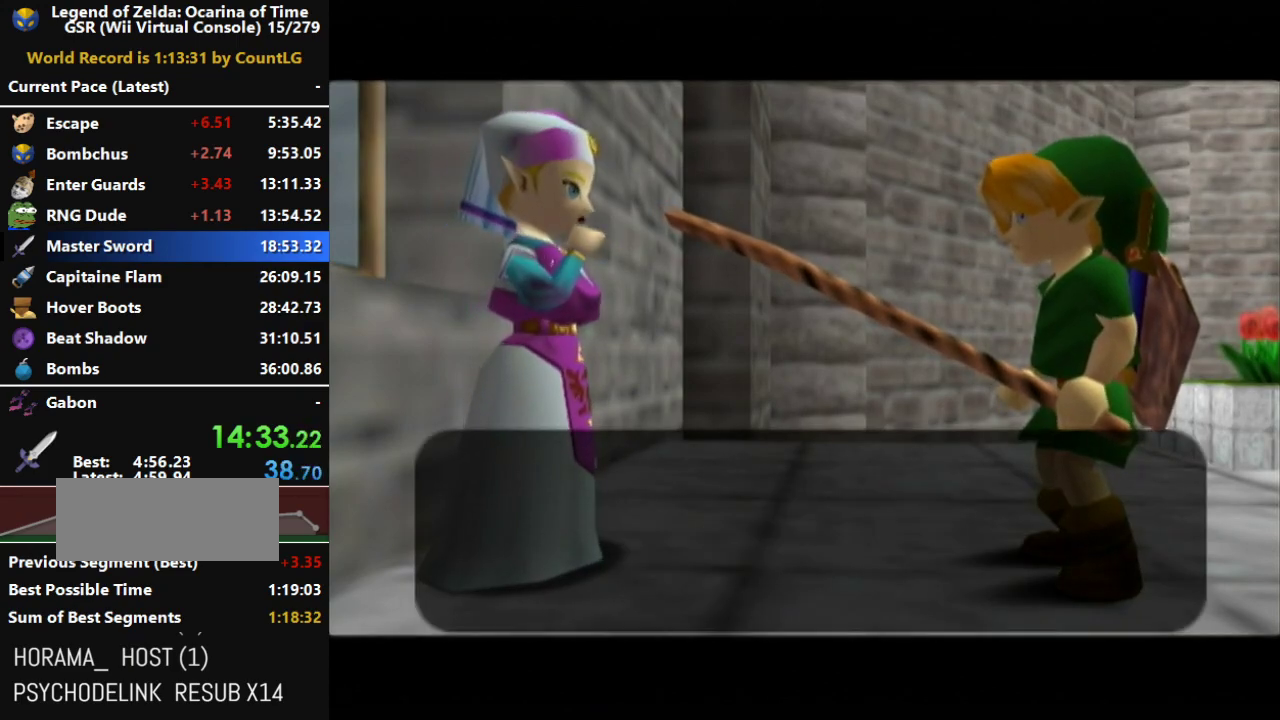
{"buttons": ["A", "B"], "left_stick": "center", "right_stick": "center", "events": [[17, "A", "up"], [83, "A", "down"], [117, "B", "up"], [150, "A", "up"], [200, "A", "down"], [200, "B", "down"], [267, "A", "up"], [333, "B", "up"], [417, "B", "down"], [483, "A", "down"]]}
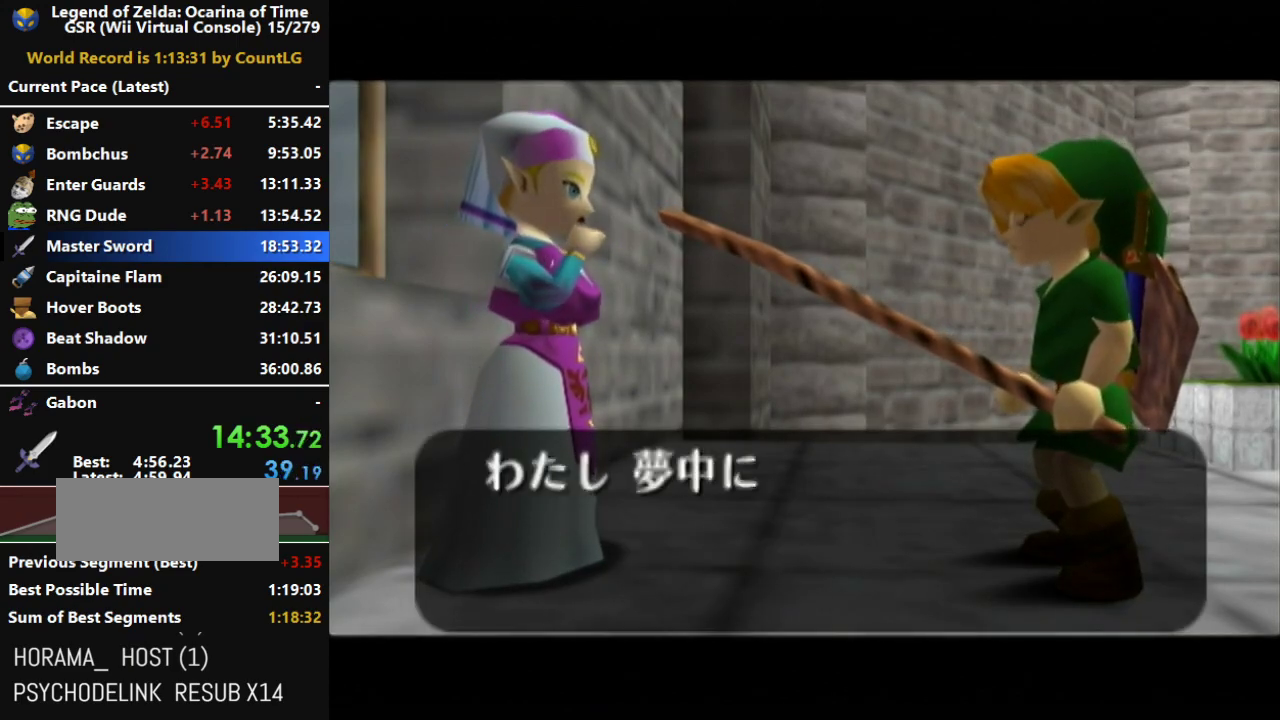
{"buttons": [], "left_stick": "center", "right_stick": "center", "events": [[17, "B", "up"], [50, "A", "up"], [117, "A", "down"], [117, "B", "down"], [167, "A", "up"], [200, "B", "up"], [267, "A", "down"], [333, "A", "up"], [333, "B", "down"], [400, "A", "down"], [417, "B", "up"], [450, "A", "up"]]}
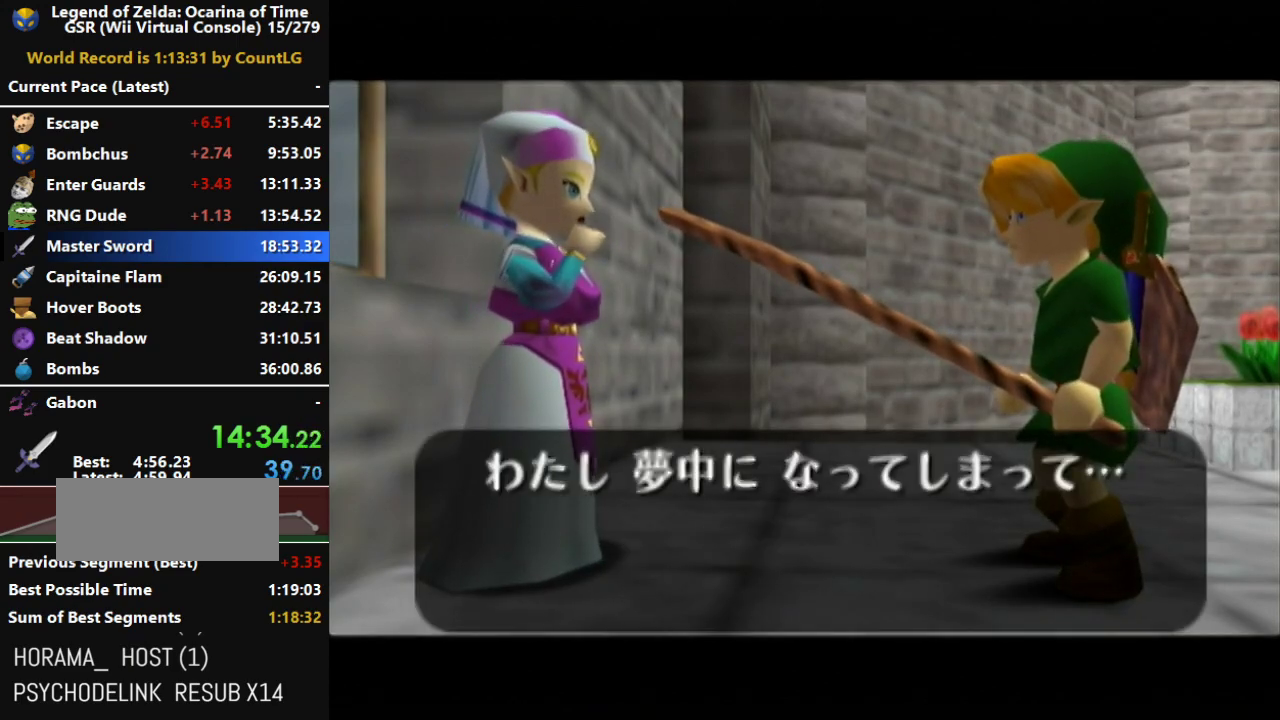
{"buttons": ["A", "B"], "left_stick": "center", "right_stick": "center", "events": [[50, "A", "down"], [50, "B", "down"], [83, "A", "up"], [133, "B", "up"], [167, "A", "down"], [233, "B", "down"], [267, "A", "up"], [333, "A", "down"], [333, "B", "up"], [383, "A", "up"], [450, "A", "down"], [450, "B", "down"]]}
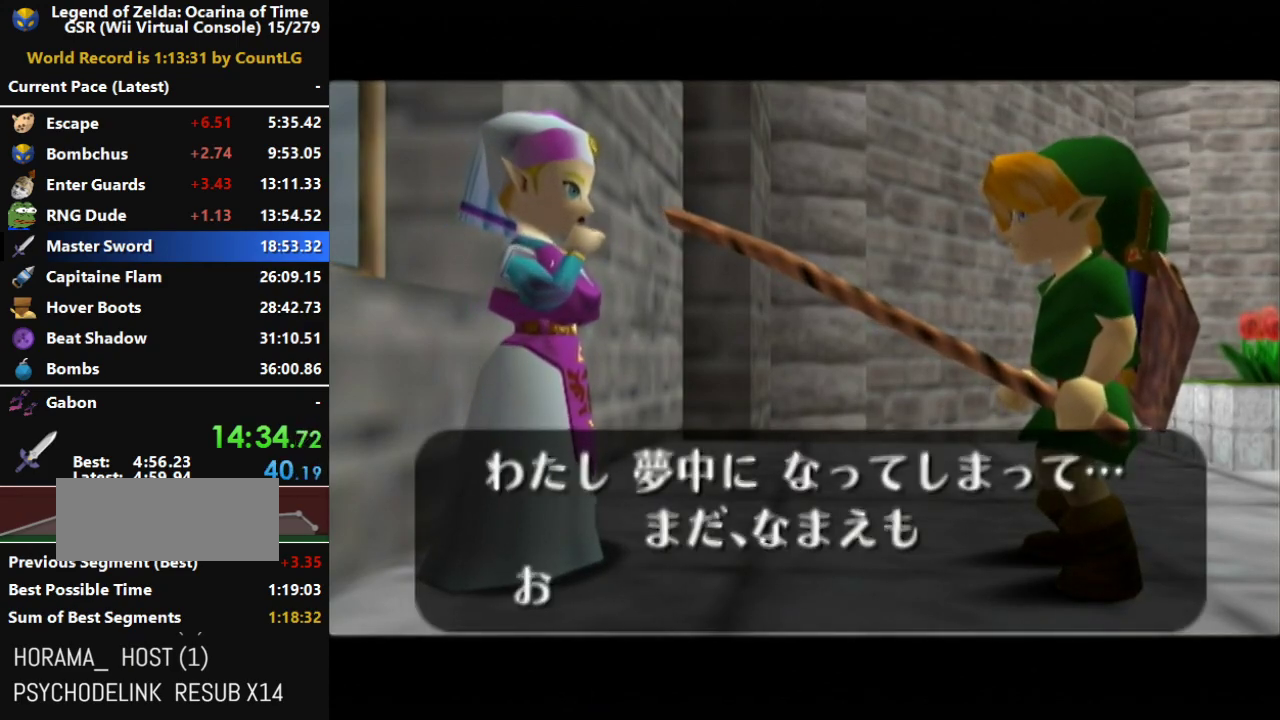
{"buttons": ["A"], "left_stick": "center", "right_stick": "center", "events": [[17, "A", "up"], [83, "B", "up"], [117, "A", "down"], [150, "A", "up"], [150, "B", "down"], [200, "A", "down"], [267, "B", "up"], [300, "A", "up"], [367, "A", "down"], [367, "B", "down"], [417, "A", "up"], [450, "B", "up"], [483, "A", "down"]]}
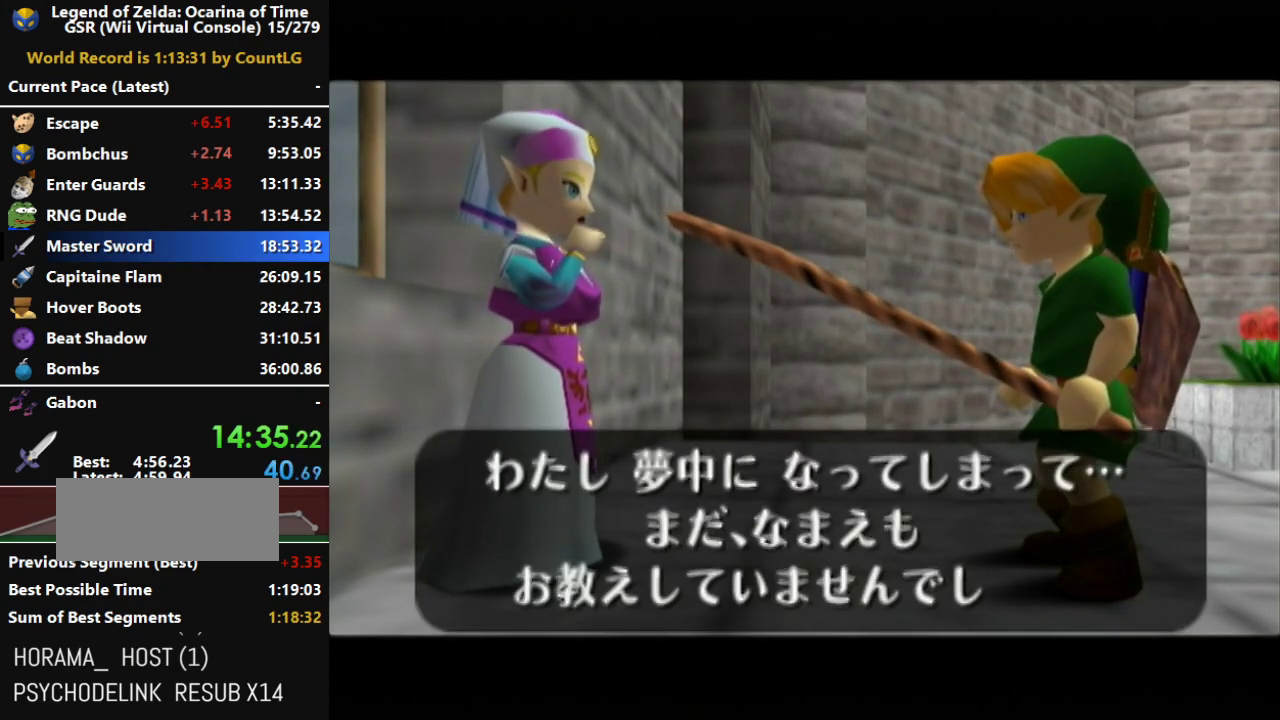
{"buttons": ["B"], "left_stick": "center", "right_stick": "center", "events": [[50, "A", "up"], [50, "B", "down"], [150, "A", "down"], [150, "B", "up"], [200, "A", "up"], [233, "B", "down"], [267, "A", "down"], [333, "A", "up"], [333, "B", "up"], [417, "A", "down"], [417, "B", "down"], [450, "A", "up"]]}
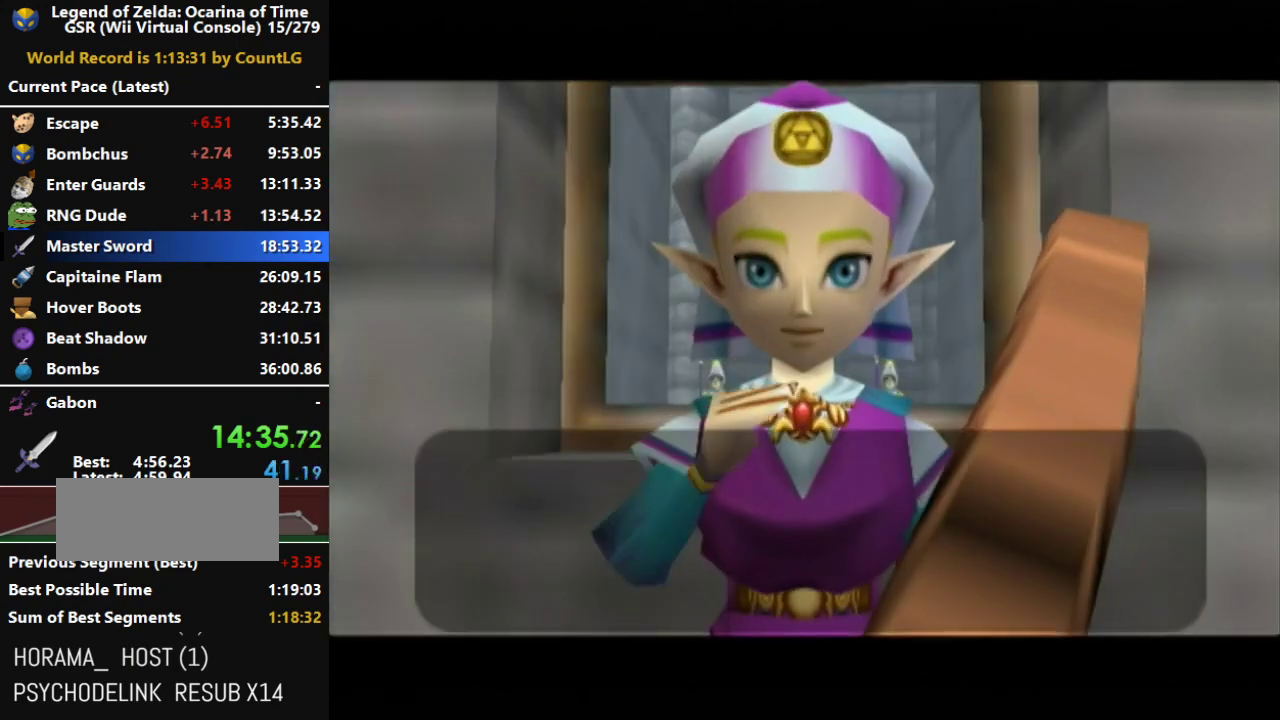
{"buttons": ["A"], "left_stick": "center", "right_stick": "center", "events": [[50, "A", "down"], [50, "B", "up"], [117, "A", "up"], [150, "B", "down"], [183, "A", "down"], [267, "A", "up"], [267, "B", "up"], [333, "A", "down"], [367, "B", "down"], [400, "A", "up"], [417, "B", "up"], [450, "A", "down"]]}
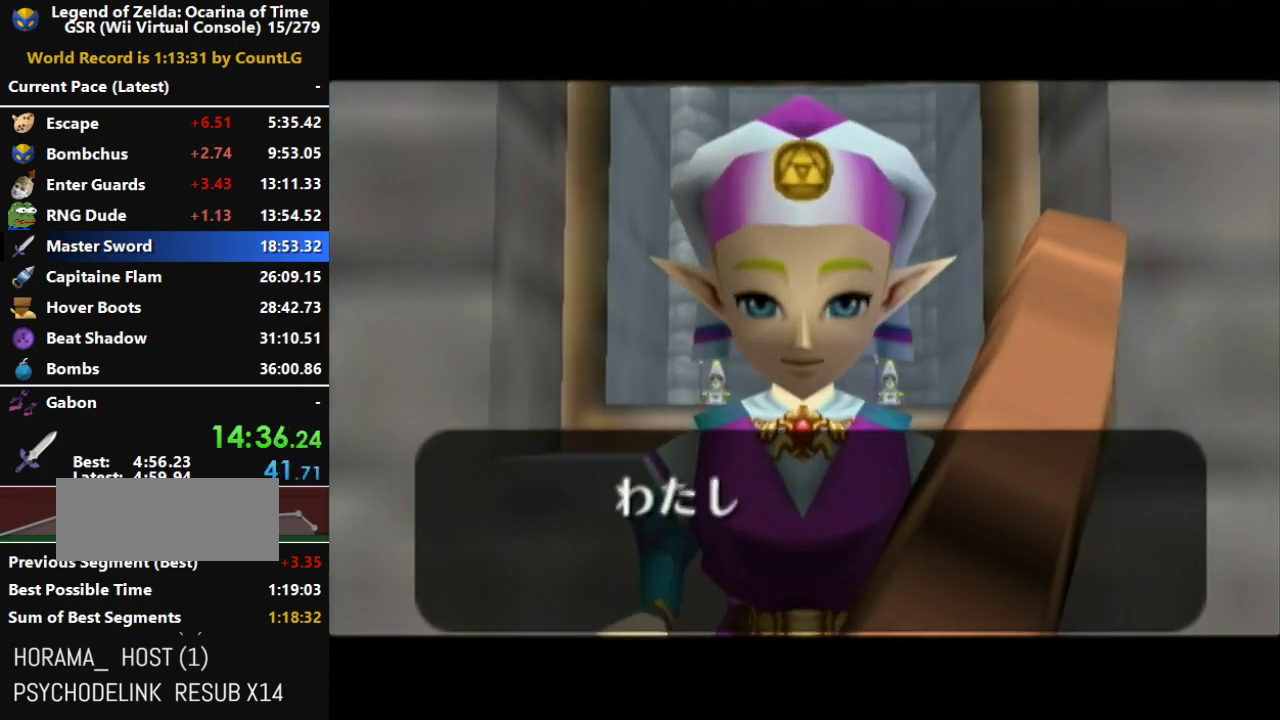
{"buttons": ["A", "B"], "left_stick": "center", "right_stick": "center", "events": [[17, "B", "down"], [50, "A", "up"], [117, "A", "down"], [150, "B", "up"], [167, "A", "up"], [233, "A", "down"], [233, "B", "down"], [300, "A", "up"], [333, "B", "up"], [367, "A", "down"], [433, "A", "up"], [433, "B", "down"], [483, "A", "down"]]}
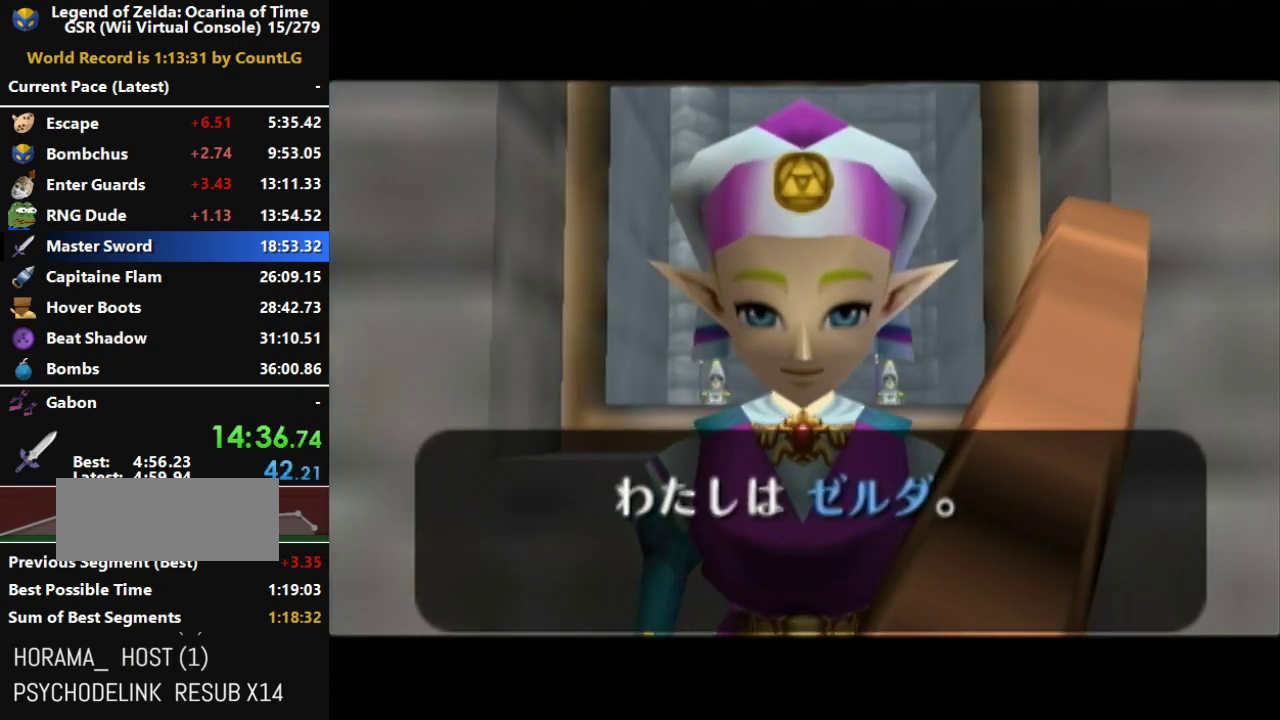
{"buttons": ["B"], "left_stick": "center", "right_stick": "center", "events": [[17, "B", "up"], [50, "A", "up"], [117, "B", "down"], [133, "A", "down"], [200, "A", "up"], [200, "B", "up"], [267, "A", "down"], [300, "B", "down"], [333, "A", "up"], [400, "A", "down"], [400, "B", "up"], [450, "A", "up"], [483, "B", "down"]]}
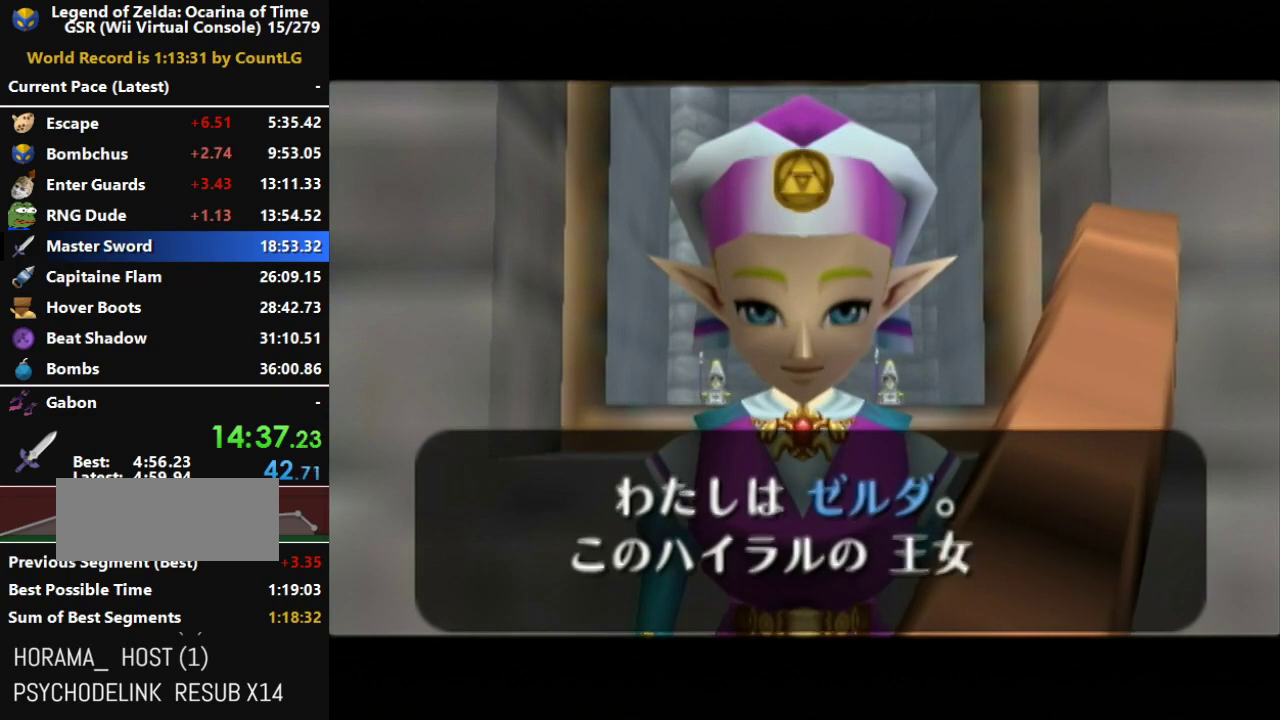
{"buttons": ["A", "B"], "left_stick": "center", "right_stick": "center", "events": [[50, "A", "down"], [117, "A", "up"], [117, "B", "up"], [167, "A", "down"], [200, "B", "down"], [267, "A", "up"], [300, "B", "up"], [333, "A", "down"], [383, "A", "up"], [417, "B", "down"], [450, "A", "down"]]}